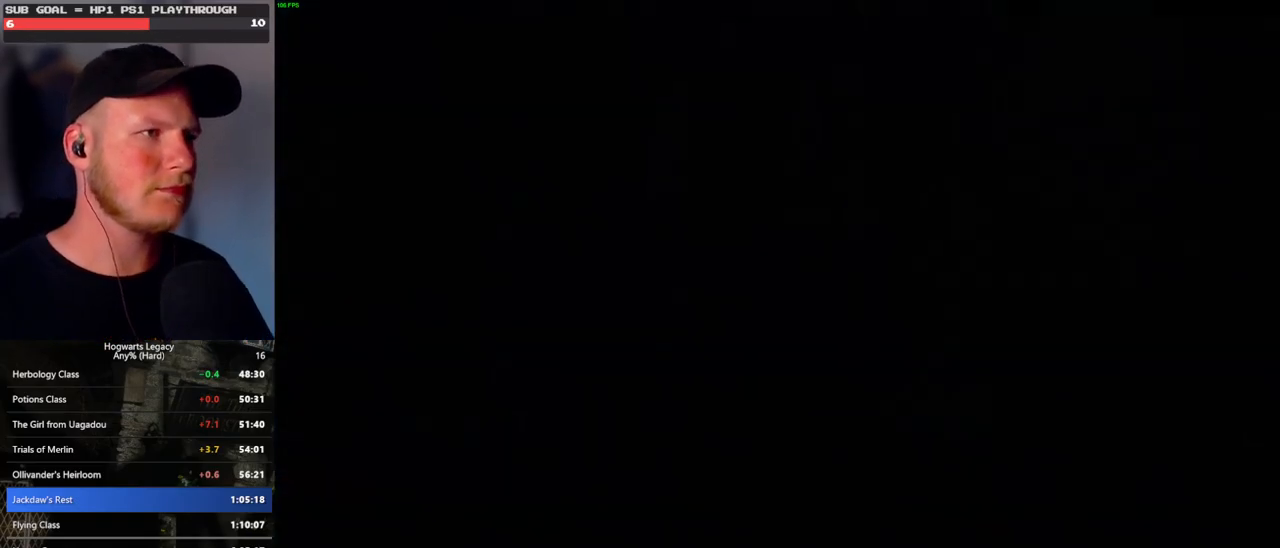
Gameplay with keyboard and mouse; each line is a JSON object with the keys and mouse buttons held at the frame after it. "events" lists presses ("down") and releases ("up") of ".", "/", "0", "1", "2", "3", "4", "5", "6", "7", "8", "9", "a", "alt_l", "alt_r", "b", "backslash", "backspace", "c", "caps_lock", "comma", "ctrl_l", "ctrl_r", "d", "e", "equals", "escape", "f", "f1", "f10", "f11", "f12", "f2", "f3", "f4", "f5", "f6", "f7", "f8", "f9", "g", "h", "i", "j", "k", "l", "lbracket", "m", "minus", "n", "o", "p", "q", "quote", "r", "rbracket", "return", "s", "semicolon", "shift_l", "shift_r", "space", "super_l", "super_r", "t", "tab", "tilde", "u", "v", "w", "x", "y", "z", "mouse_left", "mouse_wheel", "mouse_right", "mouse_mb4" and "mouse_mb5" between this image and that frame as [ms after this image, input, new state], when the widget could be followed in between. "mouse_left", "mouse_wheel", "mouse_right", "mouse_mb4", "mouse_mb5" = the "left", "wheel", "right", "mb4", "mb5" buttons of the "mouse" list. No other keys are recorded. "wheel" means that the mouse wheel is clicked or scrolled. Mouse movement is not recorded.
{"keys": ["w"], "mouse": [], "events": [[233, "q", "down"], [333, "q", "up"], [367, "w", "down"], [400, "space", "down"], [467, "space", "up"]]}
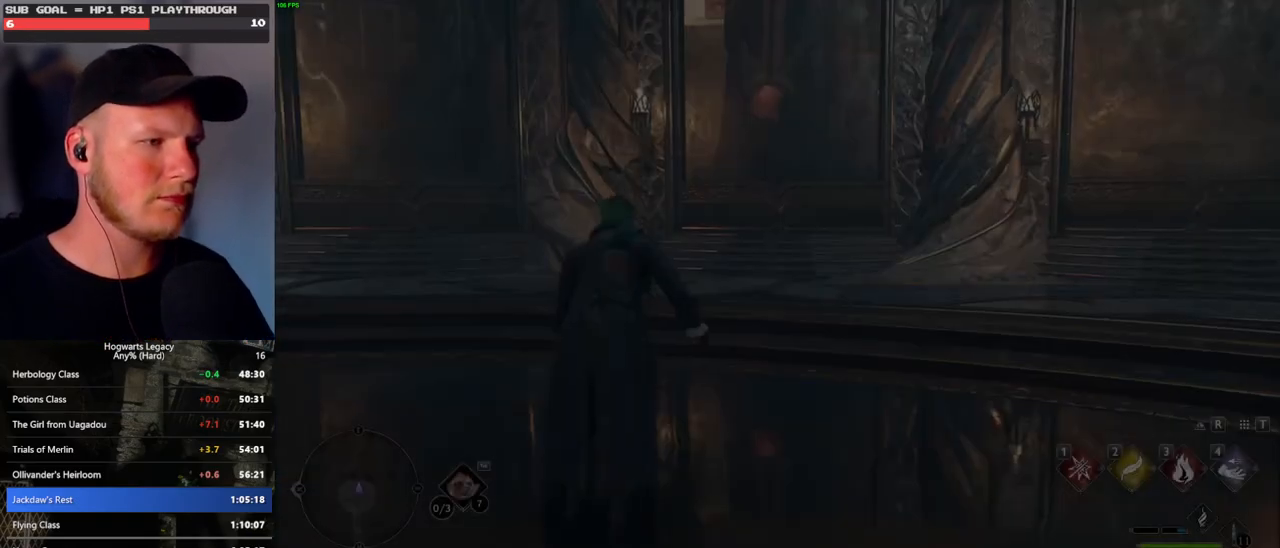
{"keys": ["w"], "mouse": [], "events": [[83, "space", "down"], [183, "space", "up"], [333, "shift_l", "down"], [483, "shift_l", "up"]]}
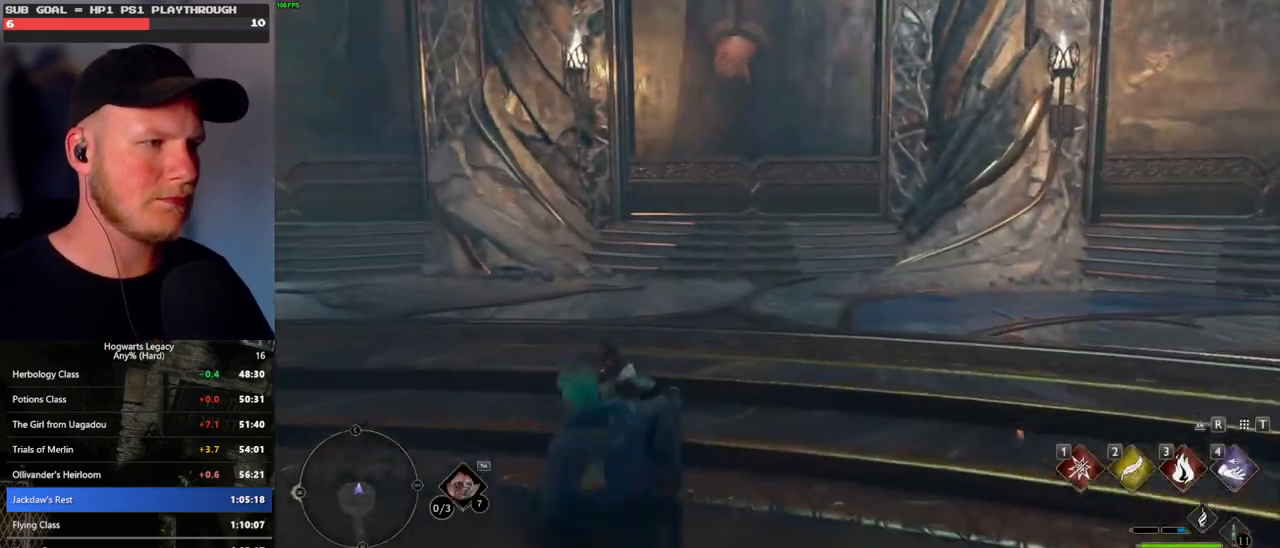
{"keys": ["w"], "mouse": [], "events": []}
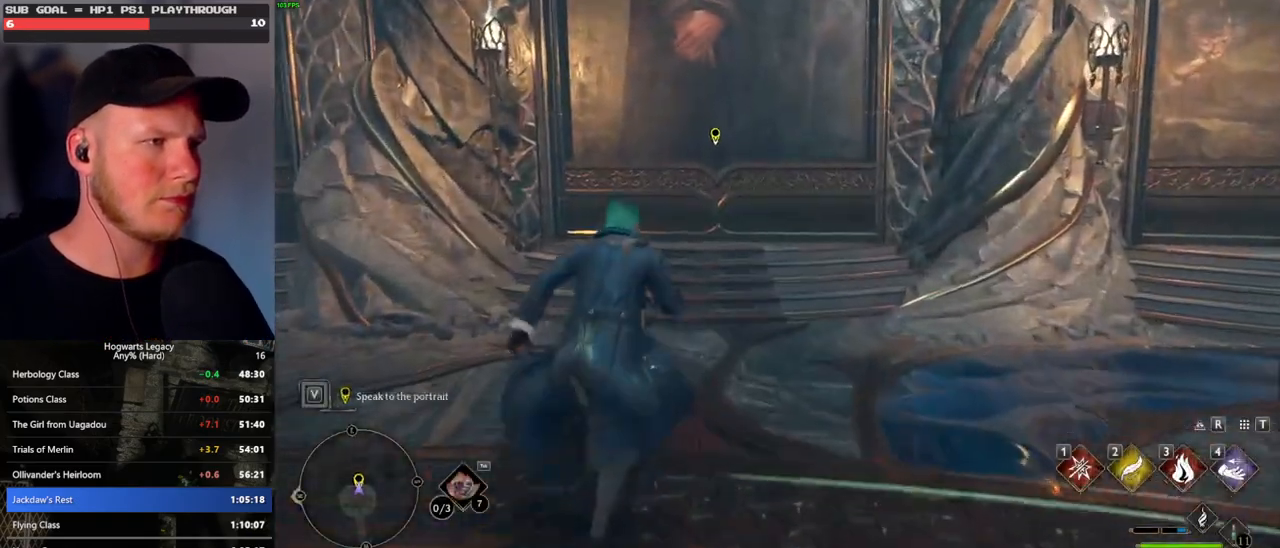
{"keys": ["f", "w"], "mouse": [], "events": [[133, "f", "down"], [217, "f", "up"], [283, "f", "down"], [367, "f", "up"], [450, "f", "down"]]}
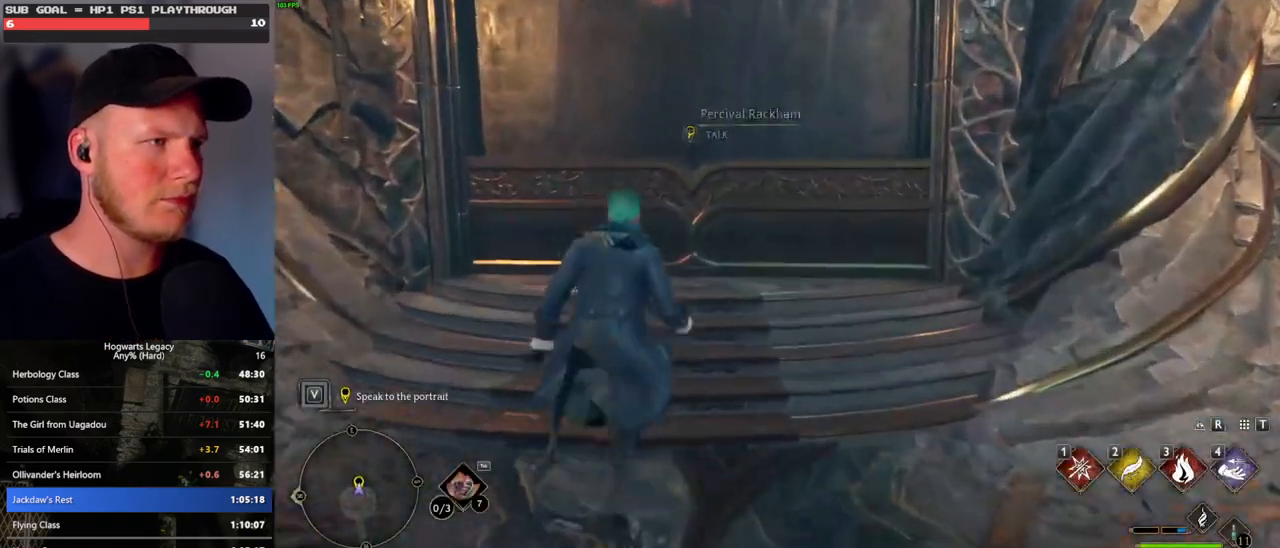
{"keys": [], "mouse": ["wheel"], "events": [[33, "f", "up"], [83, "f", "down"], [117, "w", "up"], [183, "f", "up"], [233, "f", "down"], [367, "f", "up"], [500, "mouse_wheel", "down"]]}
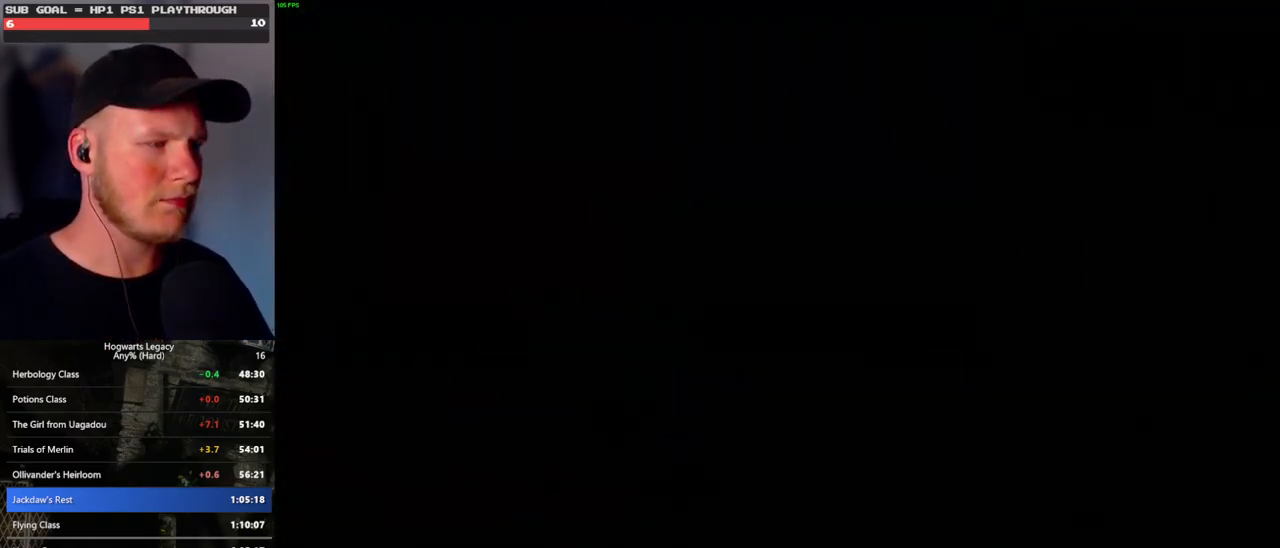
{"keys": [], "mouse": ["wheel"], "events": [[67, "mouse_wheel", "up"], [67, "q", "down"], [83, "space", "down"], [100, "mouse_wheel", "down"], [133, "mouse_wheel", "up"], [133, "space", "up"], [150, "q", "up"], [183, "mouse_wheel", "down"], [233, "mouse_wheel", "up"], [250, "q", "down"], [250, "space", "down"], [300, "q", "up"], [317, "space", "up"], [400, "q", "down"], [417, "space", "down"], [450, "mouse_wheel", "down"], [467, "mouse_wheel", "up"], [467, "q", "up"], [467, "space", "up"], [483, "mouse_wheel", "down"]]}
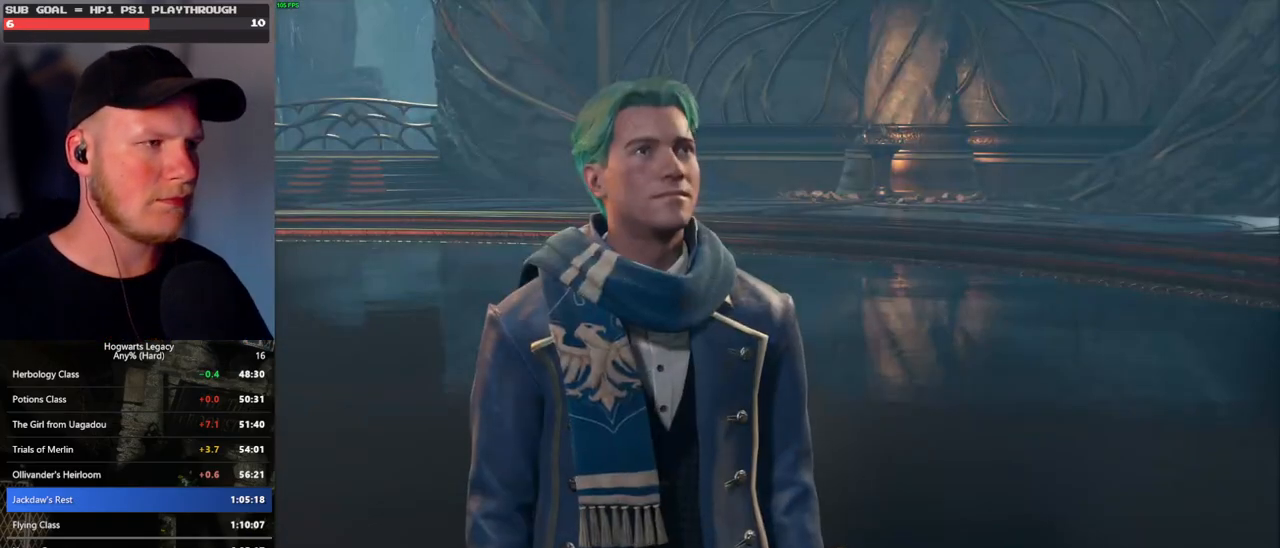
{"keys": [], "mouse": [], "events": [[50, "mouse_wheel", "up"], [50, "q", "down"], [67, "space", "down"], [117, "space", "up"], [133, "q", "up"], [183, "q", "down"], [217, "space", "down"], [283, "q", "up"], [283, "space", "up"], [300, "mouse_wheel", "down"], [367, "q", "down"], [383, "mouse_wheel", "up"], [383, "space", "down"], [400, "mouse_wheel", "down"], [433, "mouse_wheel", "up"], [433, "space", "up"], [450, "q", "up"]]}
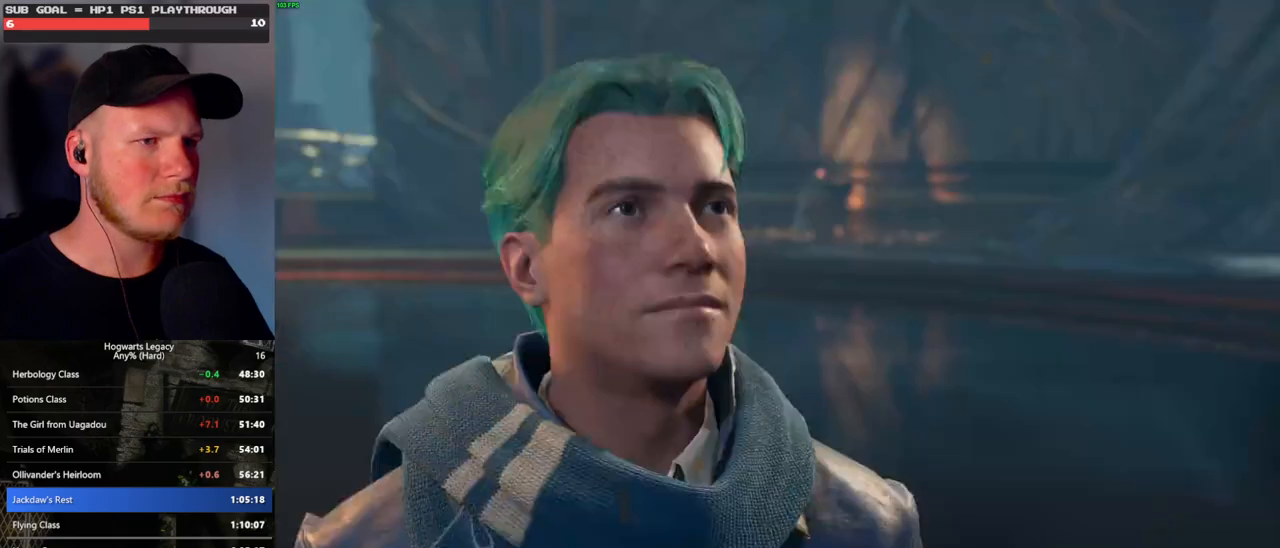
{"keys": [], "mouse": [], "events": [[17, "q", "down"], [50, "space", "down"], [83, "space", "up"], [100, "q", "up"], [150, "mouse_wheel", "down"], [183, "mouse_wheel", "up"], [183, "q", "down"], [200, "space", "down"], [217, "mouse_wheel", "down"], [250, "mouse_wheel", "up"], [250, "q", "up"], [250, "space", "up"], [267, "mouse_wheel", "down"], [333, "mouse_wheel", "up"], [333, "q", "down"], [350, "space", "down"], [400, "q", "up"], [417, "space", "up"]]}
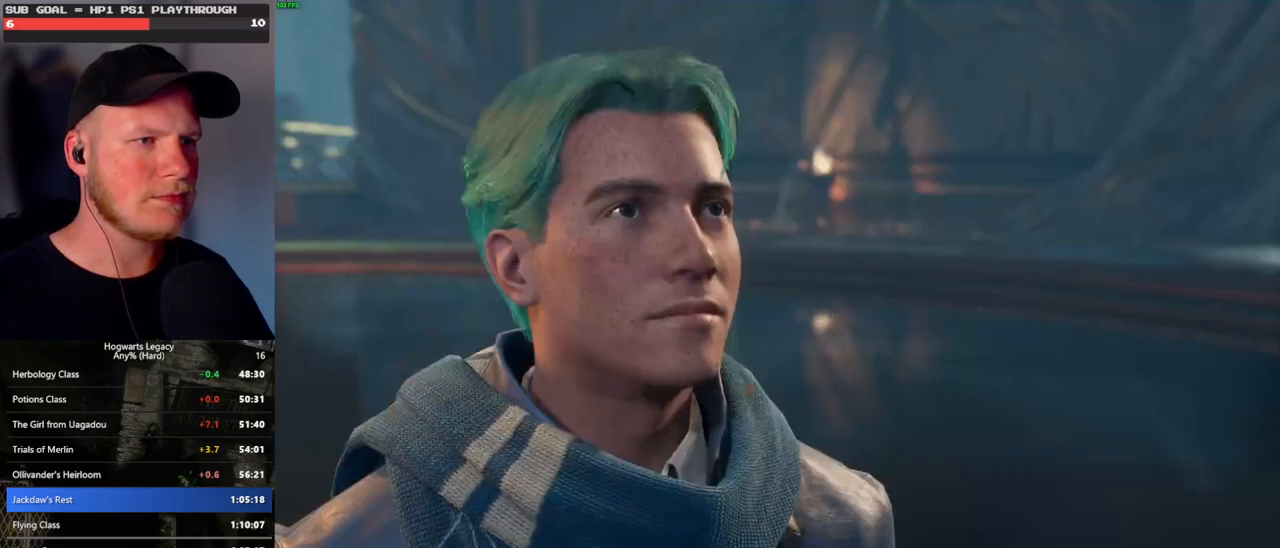
{"keys": ["q", "space"], "mouse": ["wheel"], "events": [[17, "q", "down"], [33, "space", "down"], [50, "mouse_wheel", "down"], [83, "q", "up"], [83, "space", "up"], [167, "mouse_wheel", "up"], [167, "q", "down"], [183, "space", "down"], [233, "q", "up"], [233, "space", "up"], [333, "q", "down"], [350, "space", "down"], [383, "q", "up"], [383, "space", "up"], [417, "mouse_wheel", "down"], [500, "q", "down"], [500, "space", "down"]]}
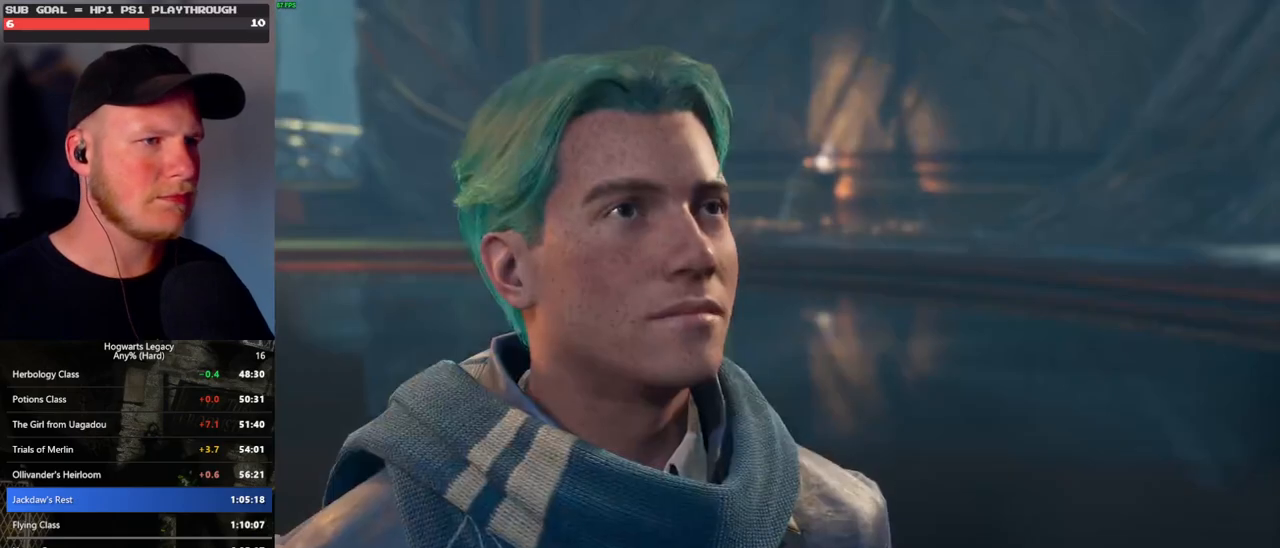
{"keys": ["q", "space"], "mouse": [], "events": [[33, "mouse_wheel", "up"], [50, "q", "up"], [50, "space", "up"], [150, "q", "down"], [150, "space", "down"], [200, "q", "up"], [200, "space", "up"], [283, "mouse_wheel", "down"], [317, "mouse_wheel", "up"], [317, "q", "down"], [317, "space", "down"], [333, "mouse_wheel", "down"], [350, "mouse_wheel", "up"], [350, "q", "up"], [367, "space", "up"], [467, "q", "down"], [483, "space", "down"]]}
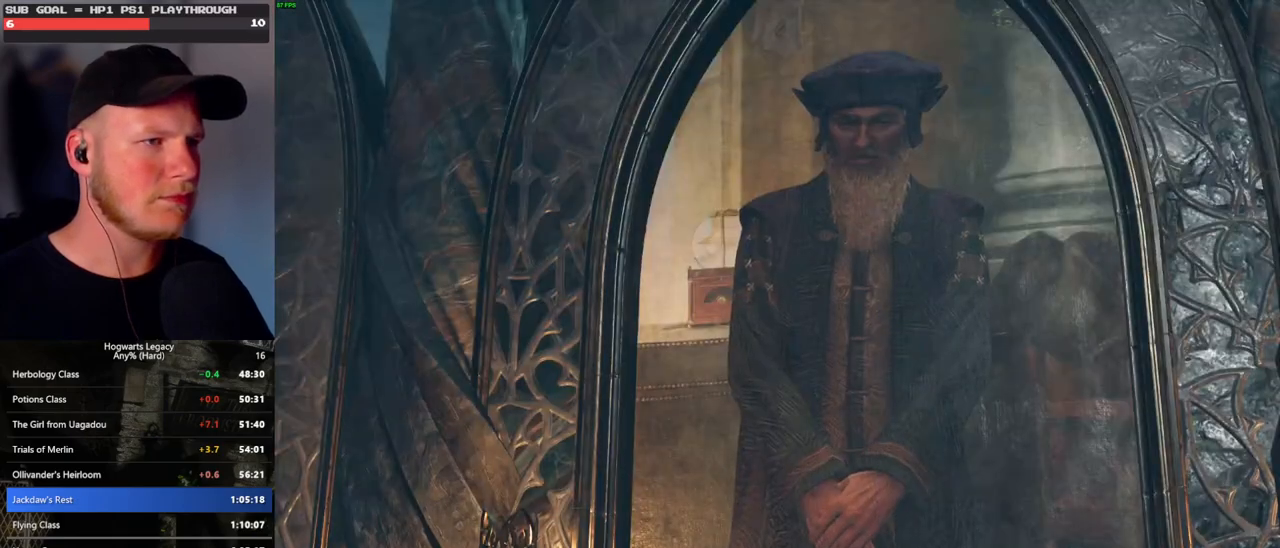
{"keys": ["q", "space"], "mouse": [], "events": [[33, "q", "up"], [33, "space", "up"], [117, "mouse_wheel", "down"], [133, "q", "down"], [150, "mouse_wheel", "up"], [150, "space", "down"], [167, "mouse_wheel", "down"], [200, "mouse_wheel", "up"], [200, "q", "up"], [200, "space", "up"], [217, "mouse_wheel", "down"], [300, "mouse_wheel", "up"], [300, "q", "down"], [300, "space", "down"], [350, "q", "up"], [367, "space", "up"], [450, "q", "down"], [467, "space", "down"]]}
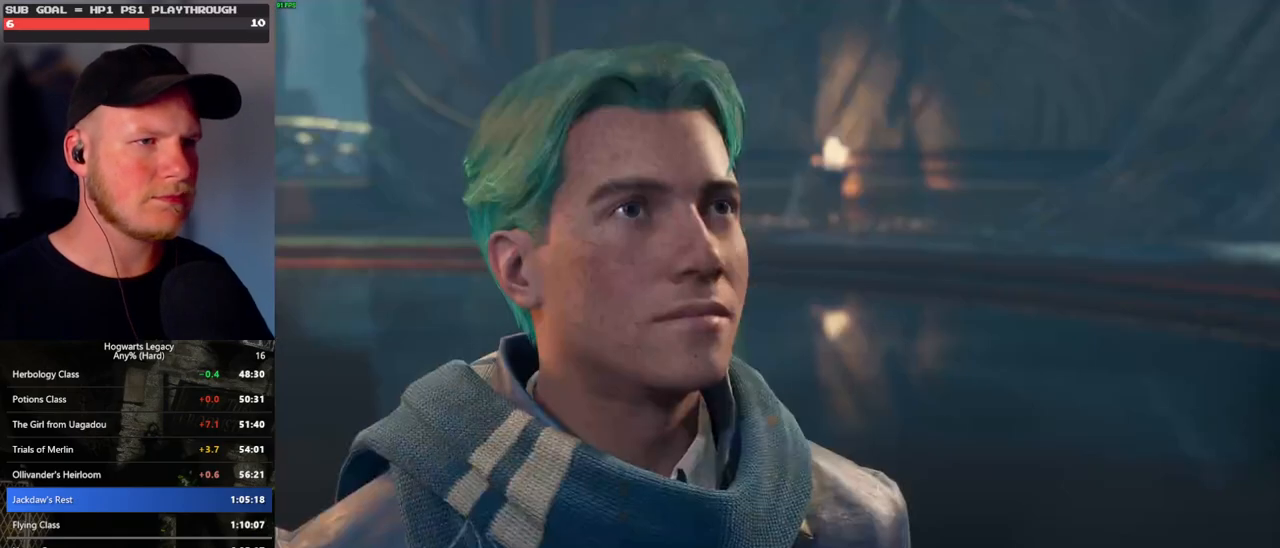
{"keys": ["q", "space"], "mouse": ["wheel"], "events": [[17, "mouse_wheel", "down"], [33, "mouse_wheel", "up"], [33, "q", "up"], [33, "space", "up"], [50, "mouse_wheel", "down"], [133, "mouse_wheel", "up"], [133, "space", "down"], [150, "q", "down"], [183, "q", "up"], [200, "mouse_wheel", "down"], [217, "mouse_wheel", "up"], [217, "space", "up"], [283, "q", "down"], [300, "space", "down"], [367, "q", "up"], [367, "space", "up"], [433, "mouse_wheel", "down"], [467, "mouse_wheel", "up"], [467, "q", "down"], [467, "space", "down"], [483, "mouse_wheel", "down"]]}
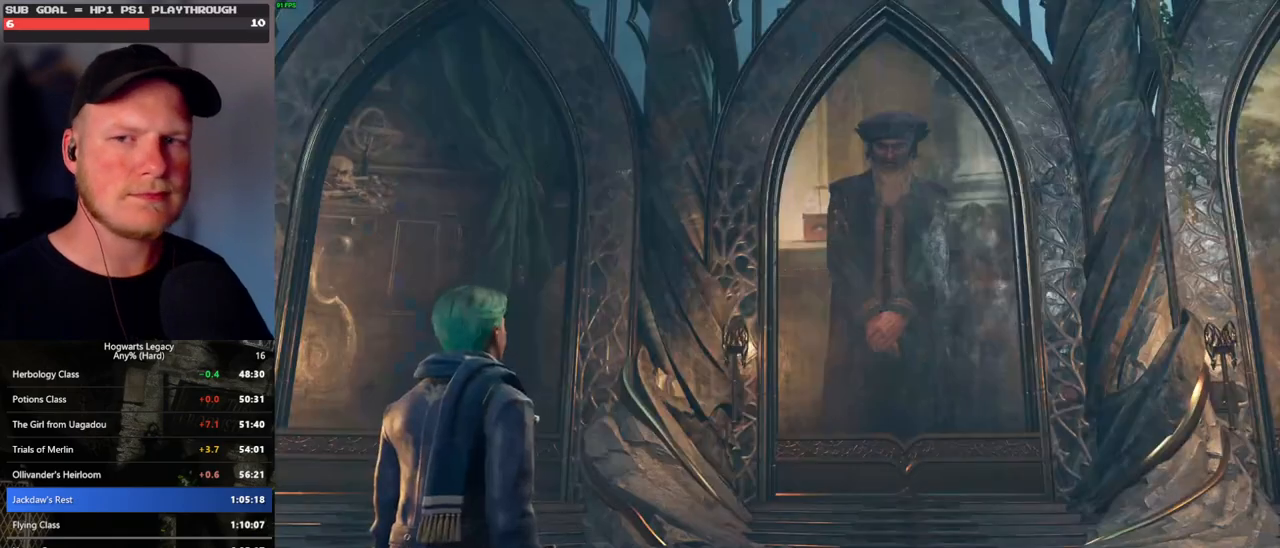
{"keys": ["q", "space"], "mouse": [], "events": [[33, "mouse_wheel", "up"], [33, "q", "up"], [33, "space", "up"], [50, "mouse_wheel", "down"], [133, "mouse_wheel", "up"], [133, "q", "down"], [133, "space", "down"], [183, "q", "up"], [200, "space", "up"], [300, "q", "down"], [300, "space", "down"], [350, "q", "up"], [367, "space", "up"], [383, "mouse_wheel", "down"], [450, "mouse_wheel", "up"], [467, "q", "down"], [467, "space", "down"]]}
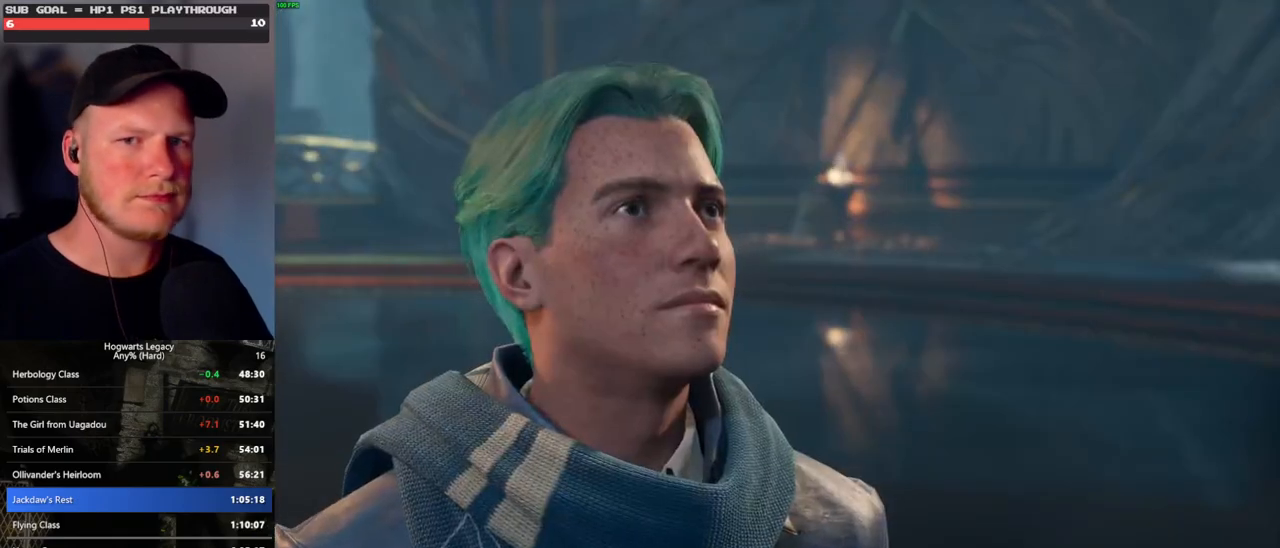
{"keys": ["q", "space"], "mouse": ["wheel"], "events": [[17, "q", "up"], [33, "space", "up"], [117, "q", "down"], [133, "mouse_wheel", "down"], [133, "space", "down"], [183, "mouse_wheel", "up"], [183, "q", "up"], [183, "space", "up"], [200, "mouse_wheel", "down"], [300, "mouse_wheel", "up"], [300, "space", "down"], [350, "space", "up"], [450, "q", "down"], [467, "mouse_wheel", "down"], [467, "space", "down"]]}
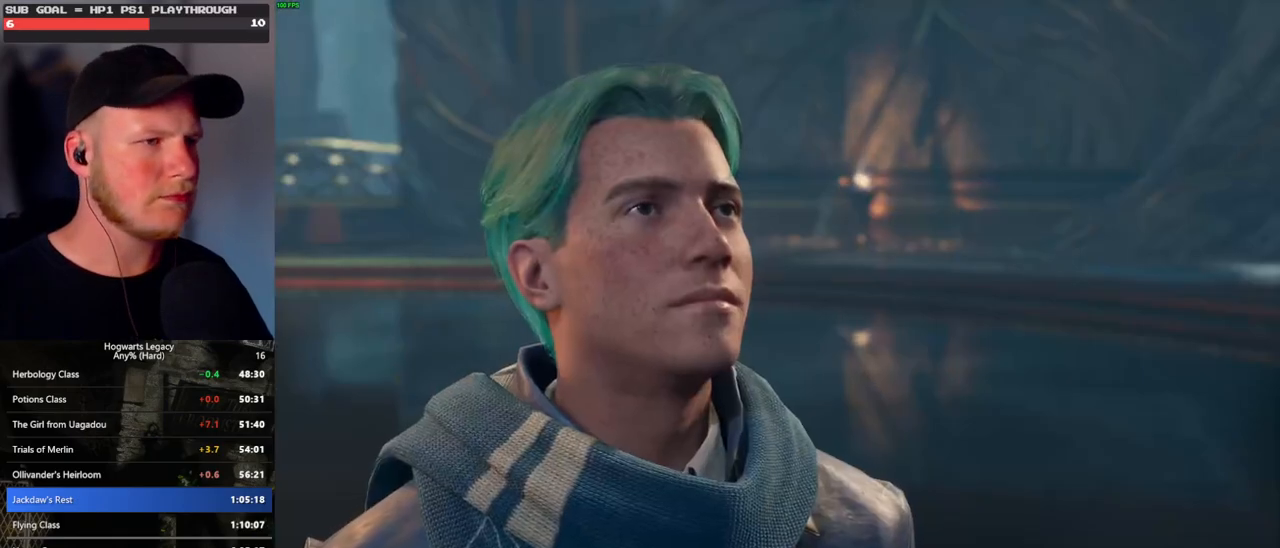
{"keys": ["q", "space"], "mouse": [], "events": [[17, "q", "up"], [33, "space", "up"], [117, "mouse_wheel", "up"], [117, "q", "down"], [133, "space", "down"], [183, "q", "up"], [183, "space", "up"], [267, "q", "down"], [283, "space", "down"], [300, "mouse_wheel", "down"], [333, "q", "up"], [367, "space", "up"], [433, "mouse_wheel", "up"], [433, "q", "down"], [433, "space", "down"]]}
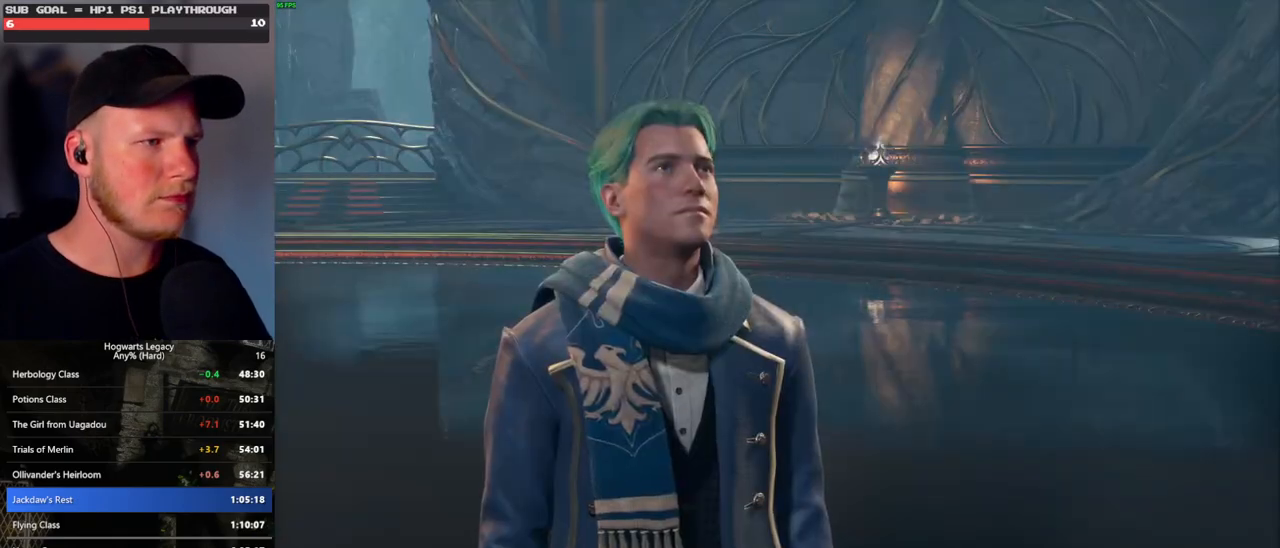
{"keys": ["space"], "mouse": [], "events": [[33, "q", "up"], [50, "space", "up"], [83, "q", "down"], [83, "space", "down"], [167, "mouse_wheel", "down"], [183, "mouse_wheel", "up"], [183, "space", "up"], [200, "mouse_wheel", "down"], [217, "q", "up"], [283, "mouse_wheel", "up"], [283, "q", "down"], [300, "space", "down"], [350, "q", "up"], [367, "space", "up"], [450, "q", "down"], [450, "space", "down"], [500, "q", "up"]]}
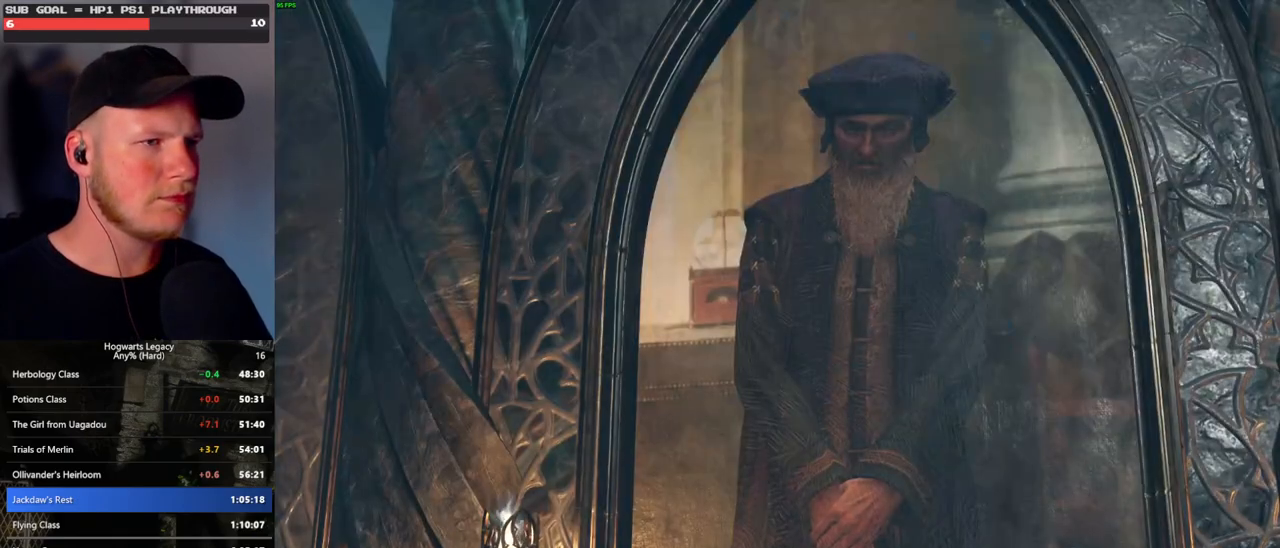
{"keys": [], "mouse": [], "events": [[17, "space", "up"], [33, "mouse_wheel", "down"], [117, "mouse_wheel", "up"], [117, "q", "down"], [133, "mouse_wheel", "down"], [133, "space", "down"], [167, "mouse_wheel", "up"], [167, "q", "up"], [183, "space", "up"], [267, "space", "down"], [300, "q", "down"], [333, "q", "up"], [350, "mouse_wheel", "down"], [400, "mouse_wheel", "up"], [400, "space", "up"], [417, "mouse_wheel", "down"], [467, "mouse_wheel", "up"]]}
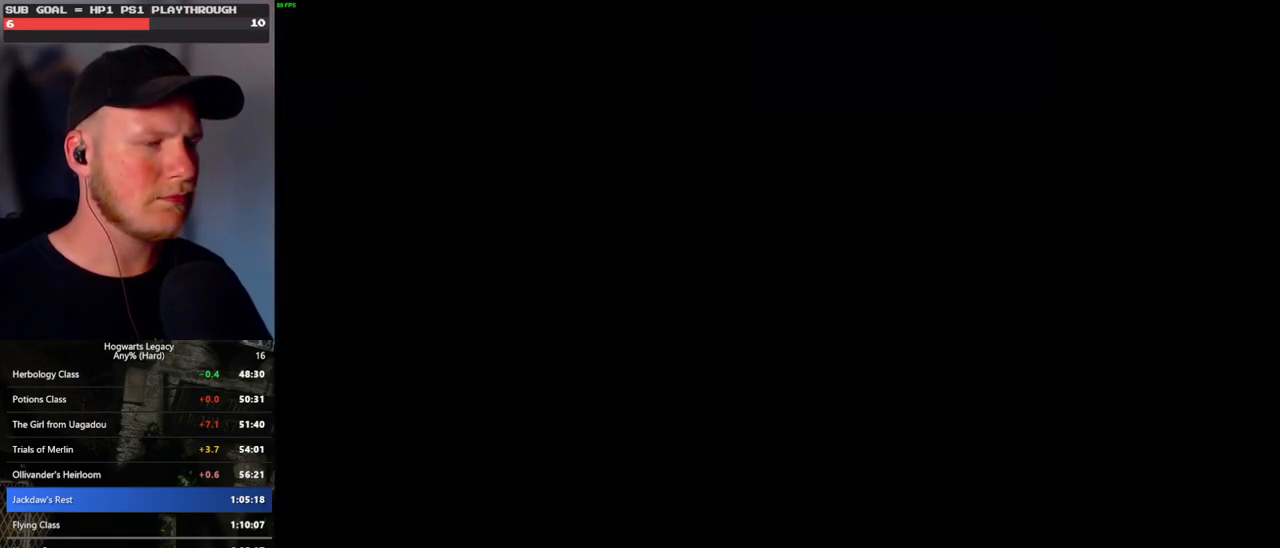
{"keys": [], "mouse": [], "events": [[50, "s", "down"], [133, "space", "down"], [217, "space", "up"], [317, "space", "down"], [383, "space", "up"], [417, "s", "up"]]}
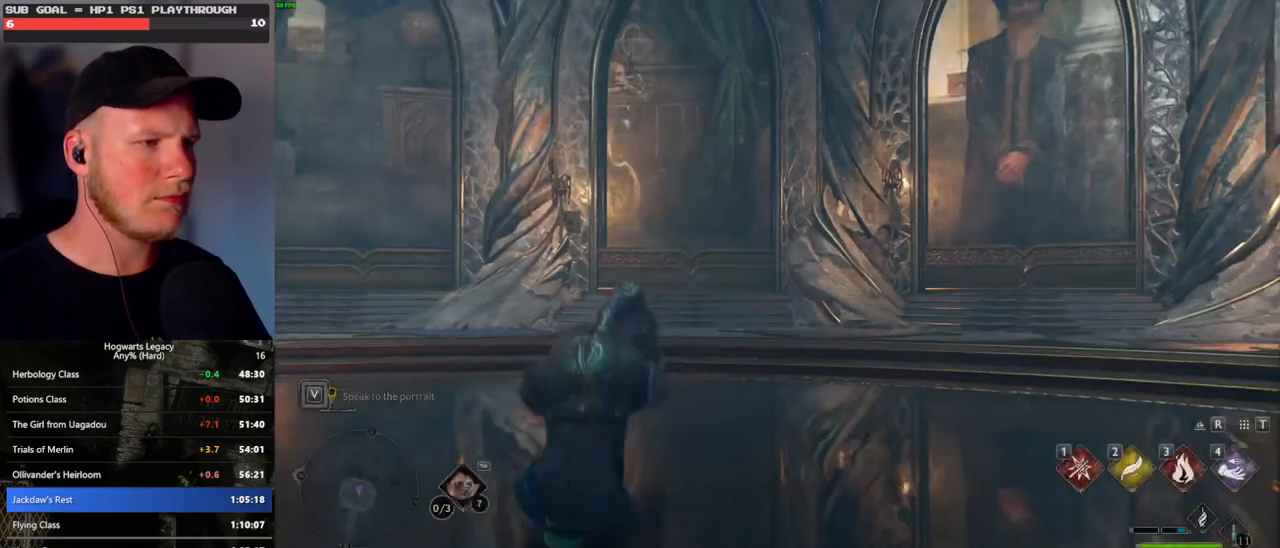
{"keys": [], "mouse": [], "events": [[200, "escape", "down"], [283, "escape", "up"], [367, "escape", "down"], [467, "escape", "up"]]}
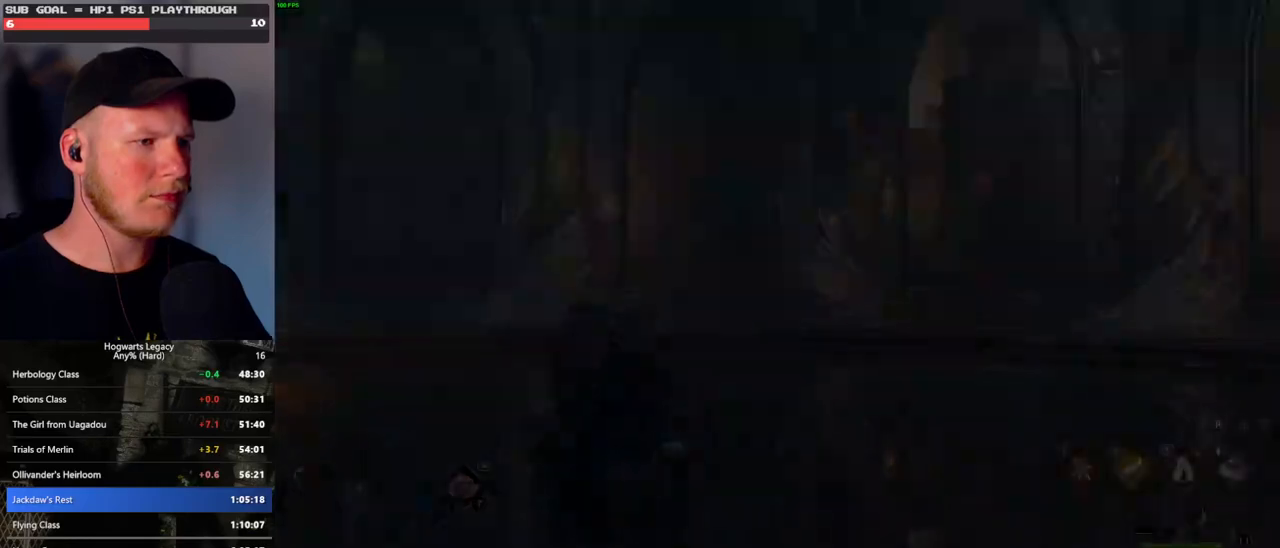
{"keys": [], "mouse": [], "events": []}